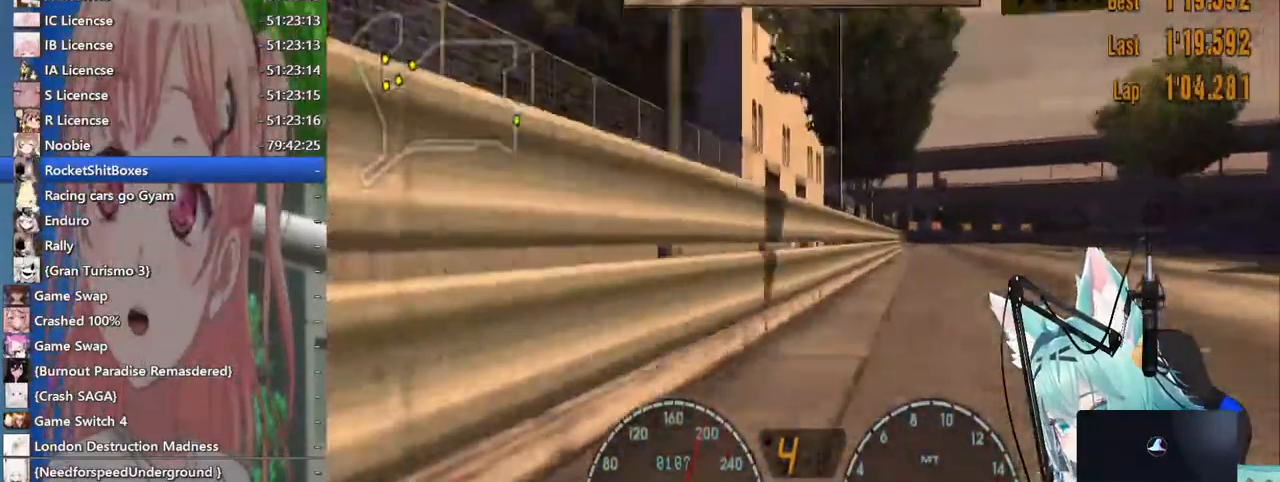
Gameplay with a controller (PlayStation layout); each line is a JSON object with the inputs held at the frame after it (dt_ms = milliseconds from this image to that frame). "events" lists button and stick changes between this image and that frame as [ms after this image, input, new state], when the widget could be followed in between. Not read: L1 R1 R2.
{"dt_ms": 500, "buttons": [], "left_stick": "left", "right_stick": "right", "events": [[100, "left_stick", "left"], [367, "left_stick", "center"], [500, "left_stick", "left"]]}
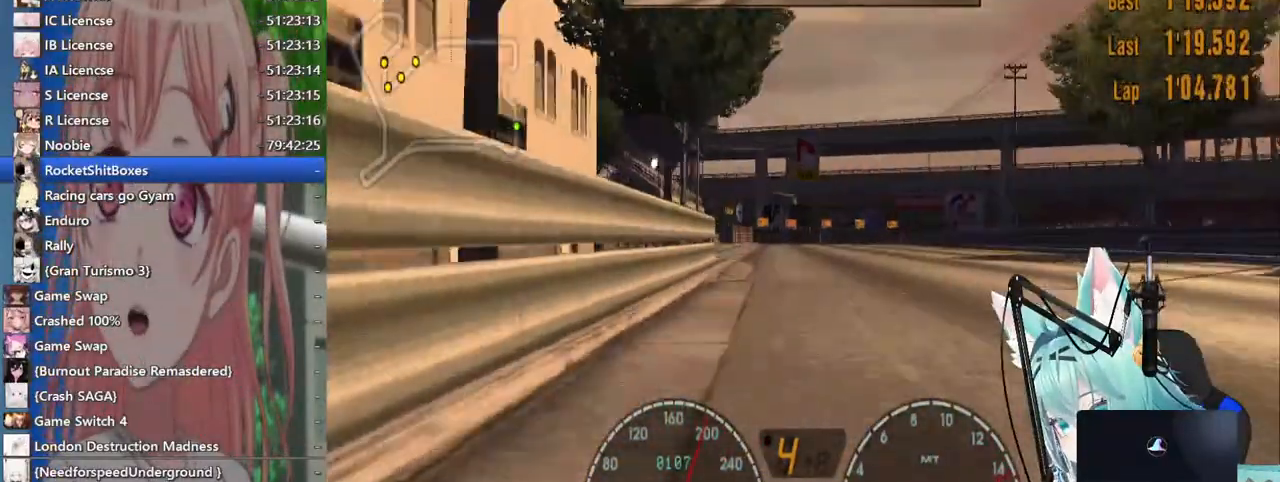
{"dt_ms": 1000, "buttons": ["SQUARE"], "left_stick": "right", "right_stick": "center"}
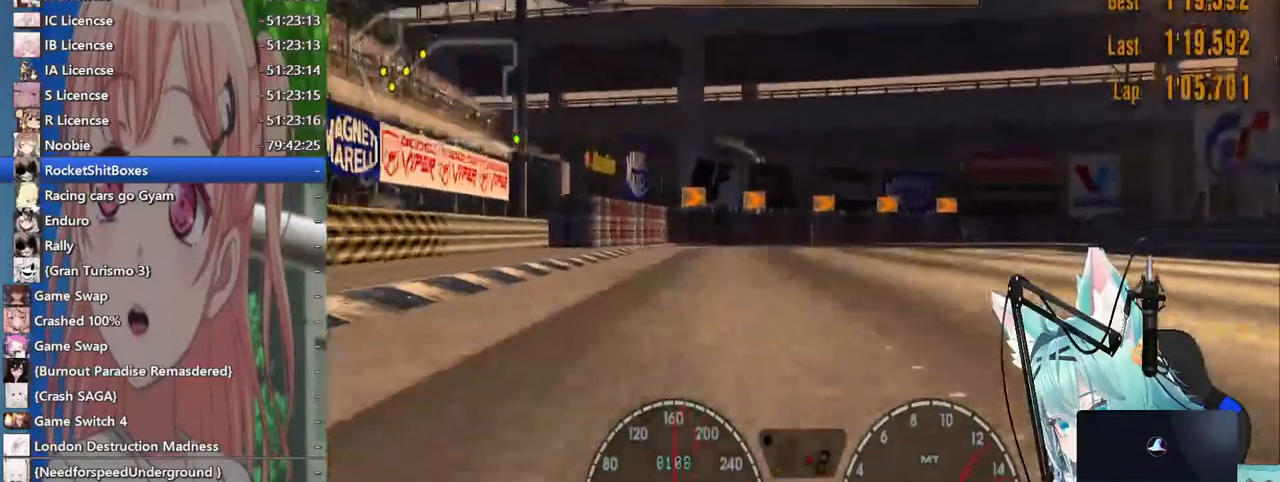
{"dt_ms": 500, "buttons": [], "left_stick": "right", "right_stick": "center"}
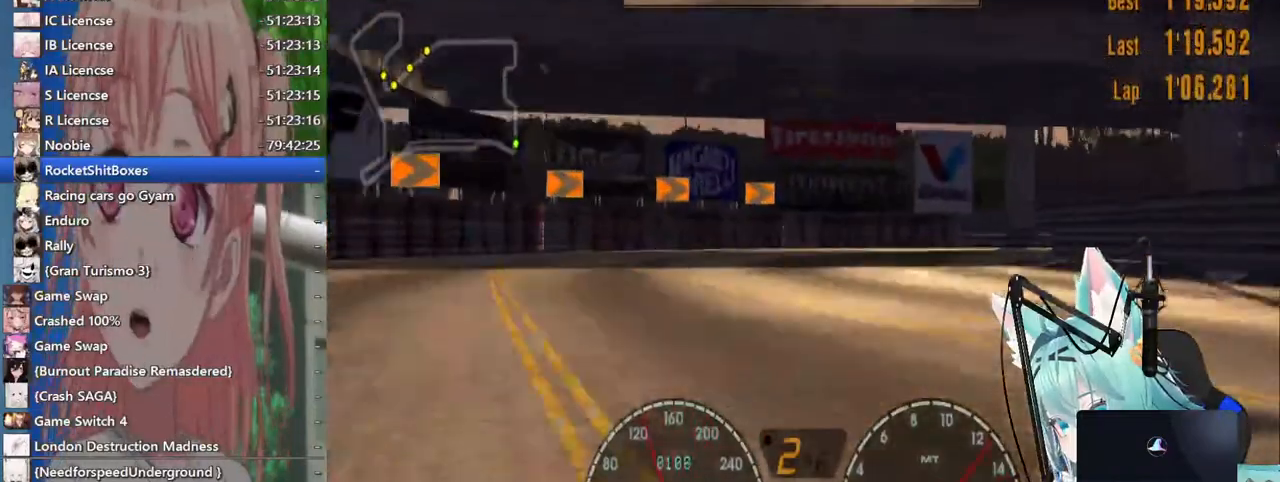
{"dt_ms": 500, "buttons": [], "left_stick": "right", "right_stick": "center", "events": []}
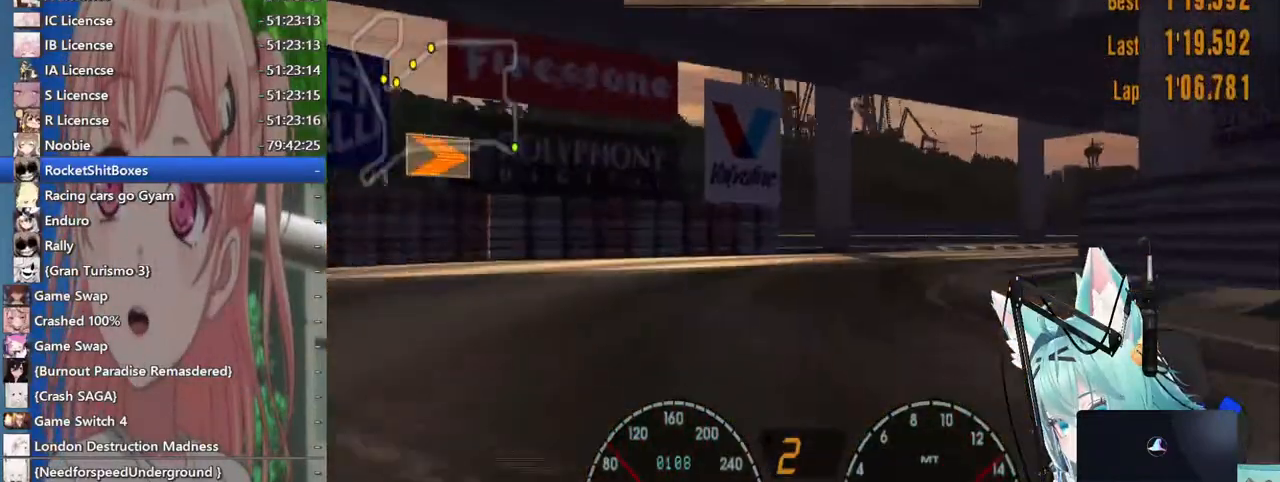
{"dt_ms": 500, "buttons": [], "left_stick": "right", "right_stick": "center", "events": []}
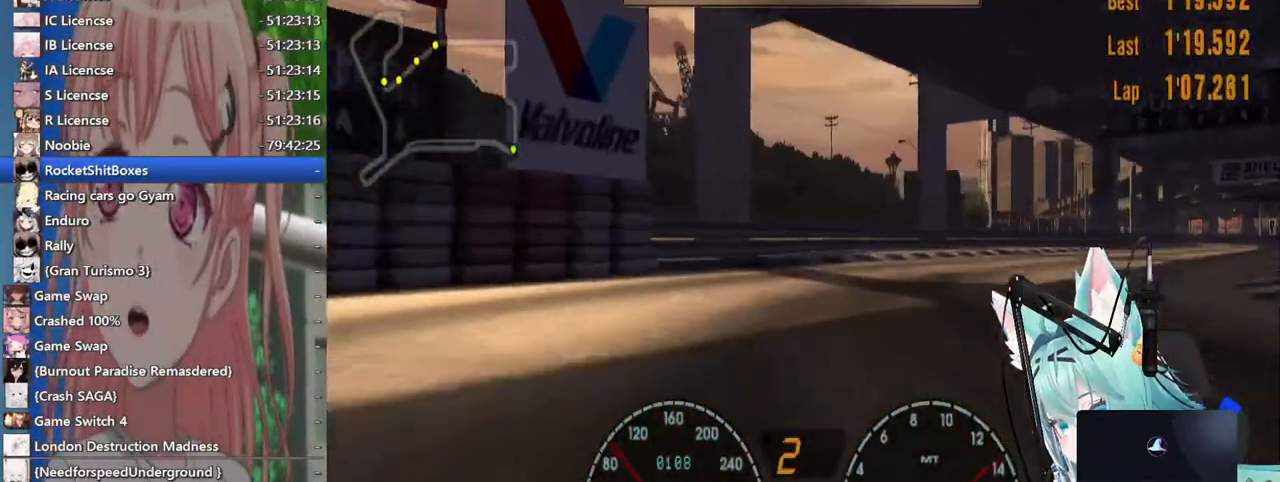
{"dt_ms": 500, "buttons": [], "left_stick": "right", "right_stick": "center", "events": []}
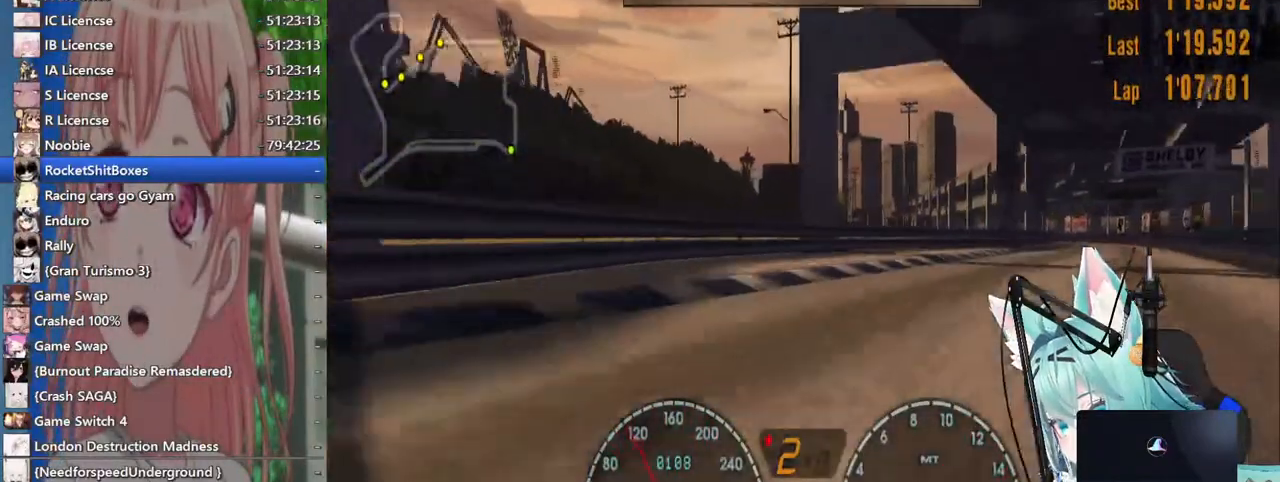
{"dt_ms": 500, "buttons": [], "left_stick": "down-right", "right_stick": "center", "events": [[217, "CROSS", "down"], [383, "CROSS", "up"], [467, "left_stick", "down-right"]]}
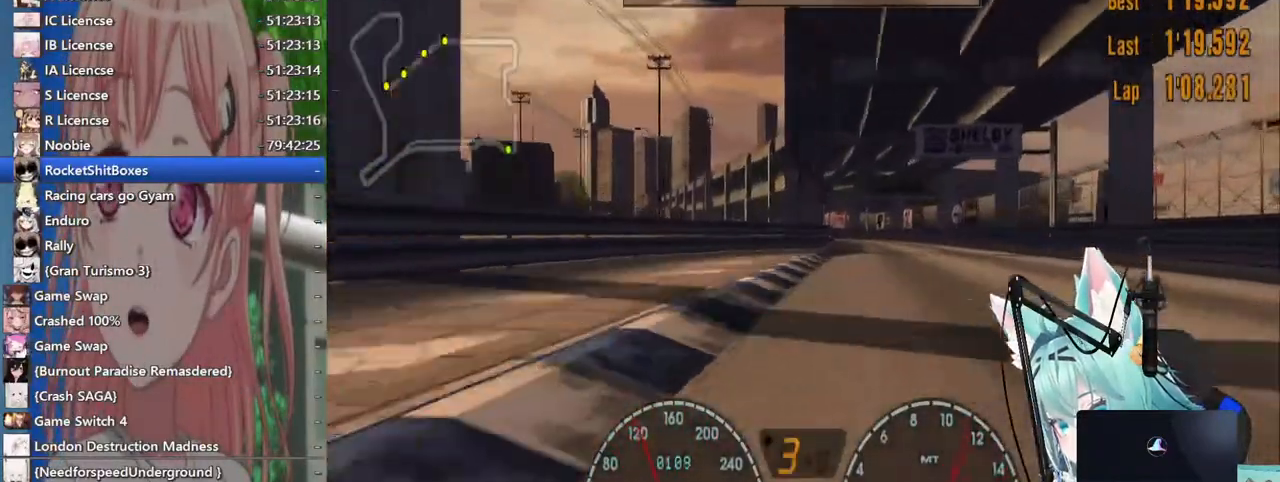
{"dt_ms": 500, "buttons": [], "left_stick": "left", "right_stick": "center", "events": [[500, "left_stick", "left"]]}
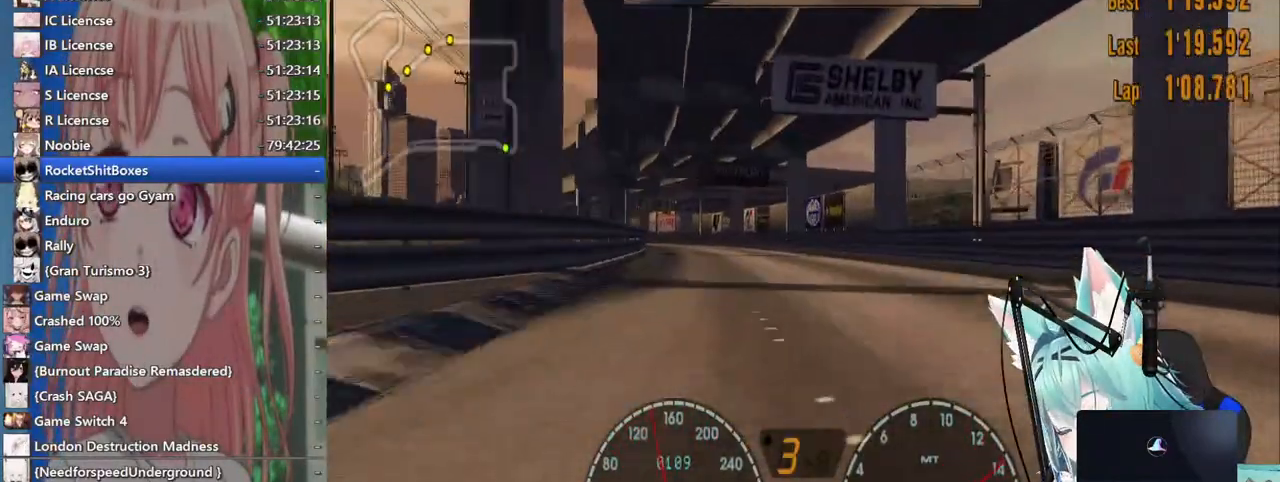
{"dt_ms": 500, "buttons": [], "left_stick": "left", "right_stick": "center", "events": [[167, "left_stick", "center"], [283, "left_stick", "left"]]}
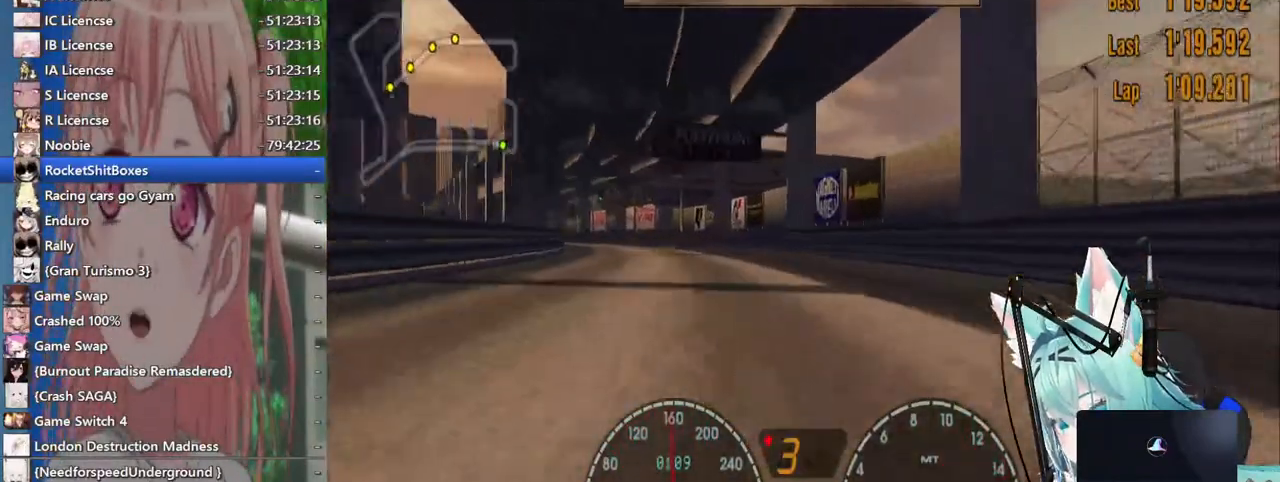
{"dt_ms": 500, "buttons": [], "left_stick": "center", "right_stick": "center", "events": [[283, "CROSS", "down"], [433, "CROSS", "up"], [433, "left_stick", "center"]]}
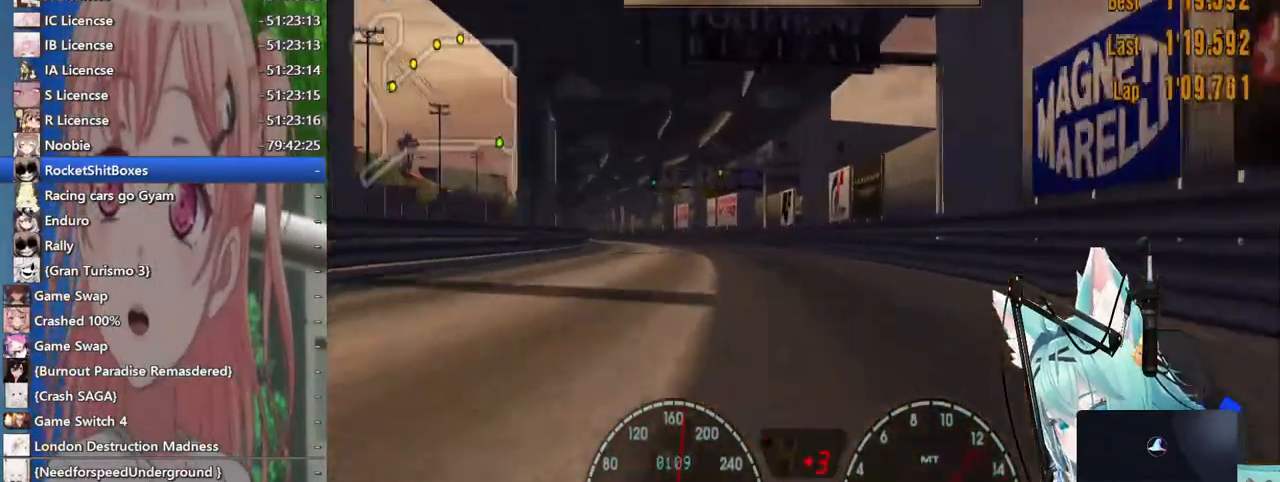
{"dt_ms": 500, "buttons": [], "left_stick": "up-left", "right_stick": "center", "events": [[500, "left_stick", "up-left"]]}
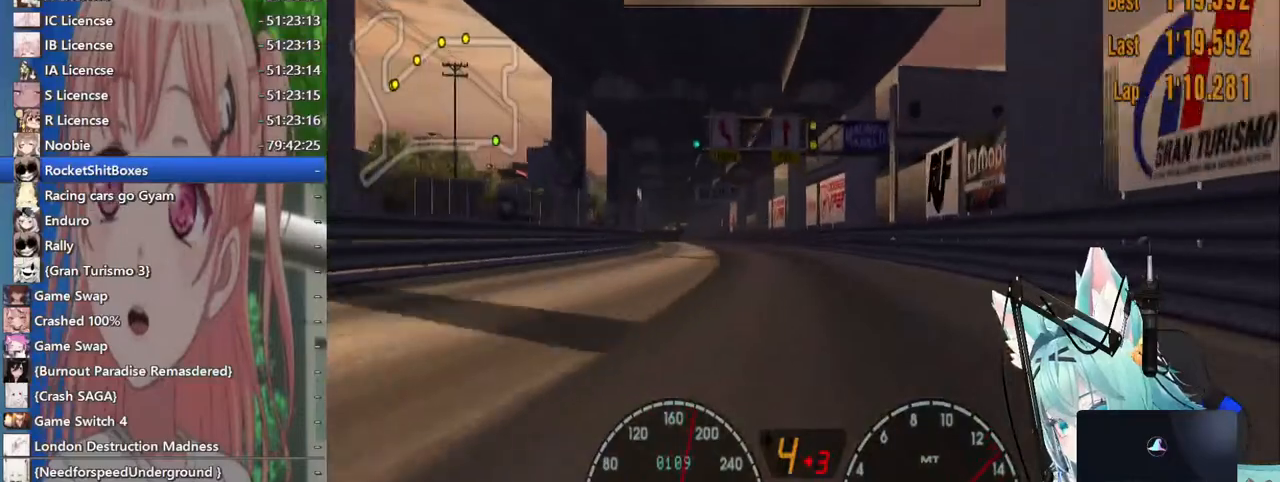
{"dt_ms": 500, "buttons": [], "left_stick": "up-left", "right_stick": "center", "events": [[117, "left_stick", "center"], [500, "left_stick", "up-left"]]}